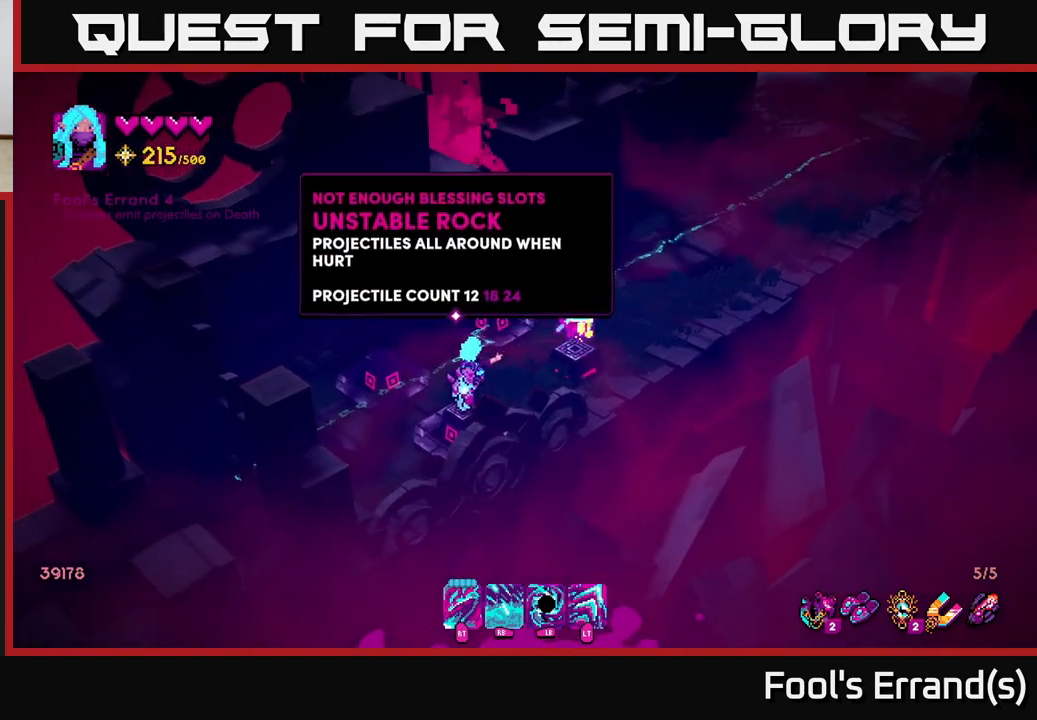
Gameplay with a controller (Xbox layout); each line is a JSON object with the inputs held at the frame after it. "events" lists button and stick changes between this image and that frame as [ms after this image, input, new state], when the widget could be followed in between. Not read: L3 R3.
{"buttons": [], "left_stick": "center", "right_stick": "center", "events": [[100, "left_stick", "center"]]}
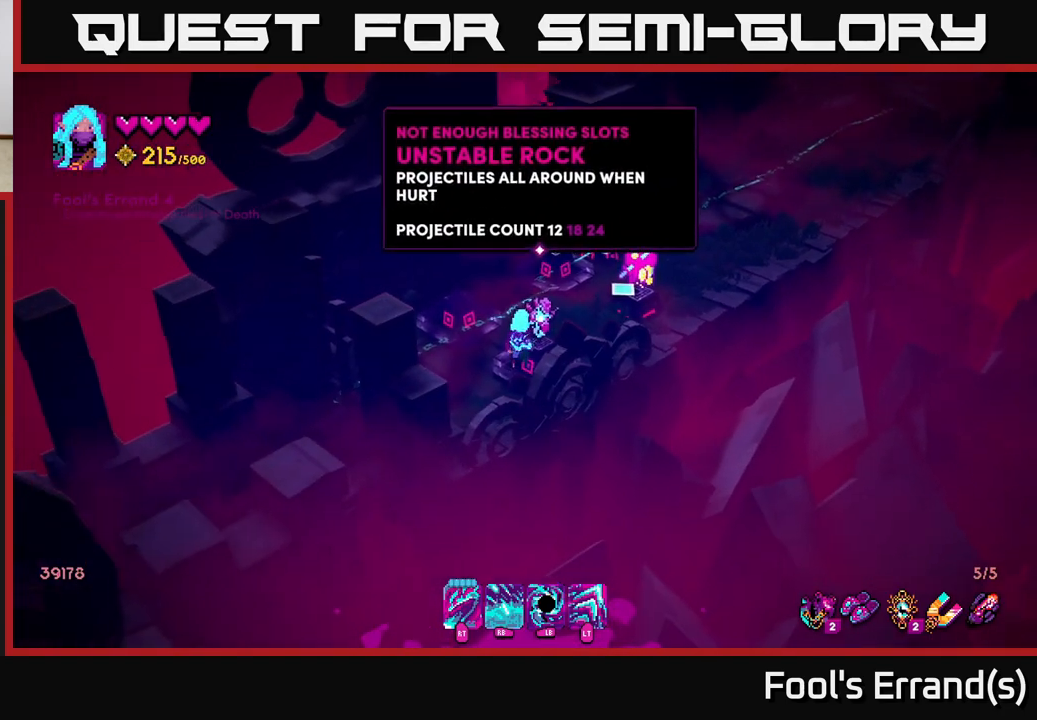
{"buttons": [], "left_stick": "up-right", "right_stick": "center", "events": [[217, "left_stick", "up"], [333, "left_stick", "up-right"]]}
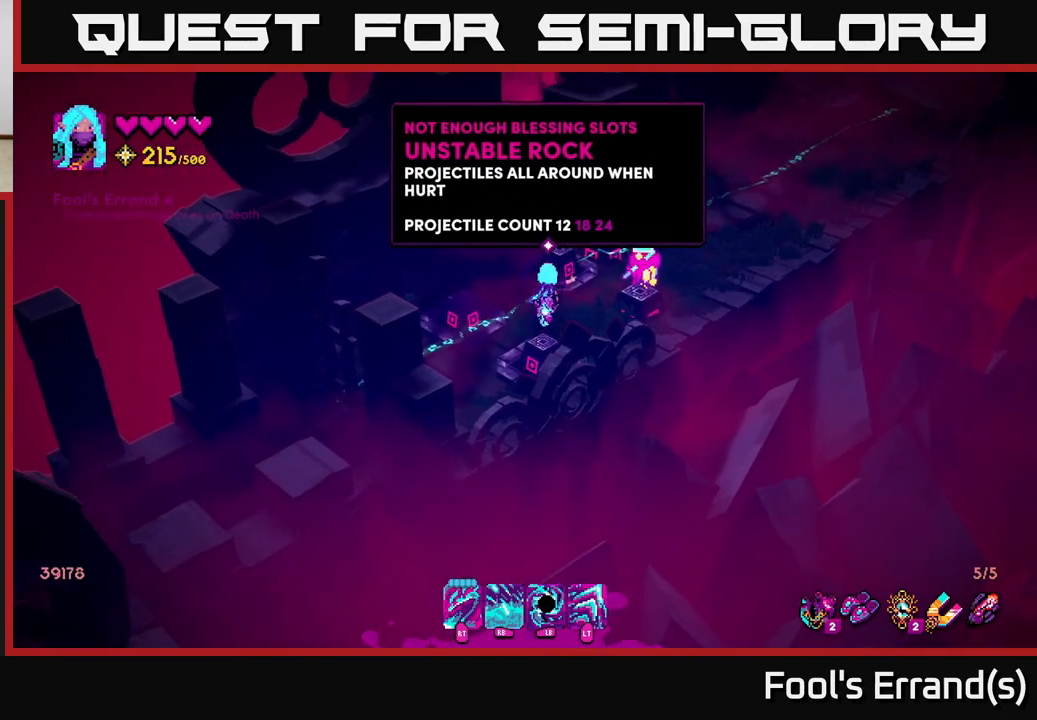
{"buttons": [], "left_stick": "up-right", "right_stick": "up-right", "events": [[100, "left_stick", "right"], [300, "right_stick", "up-right"], [350, "left_stick", "up-right"]]}
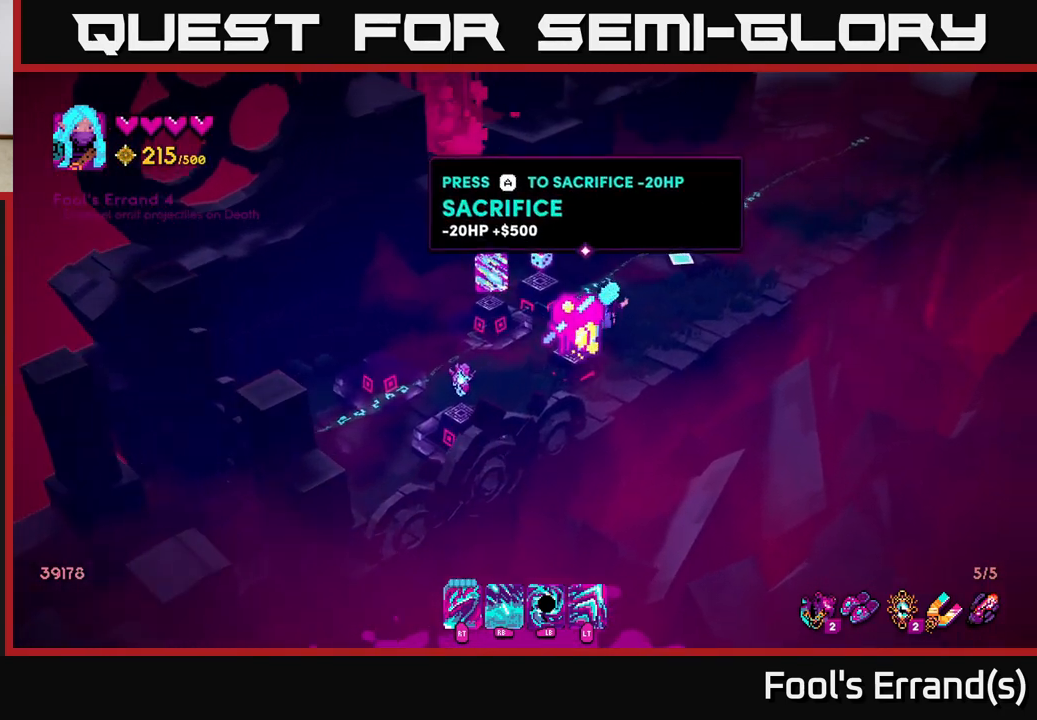
{"buttons": [], "left_stick": "up-right", "right_stick": "up", "events": [[317, "right_stick", "up"]]}
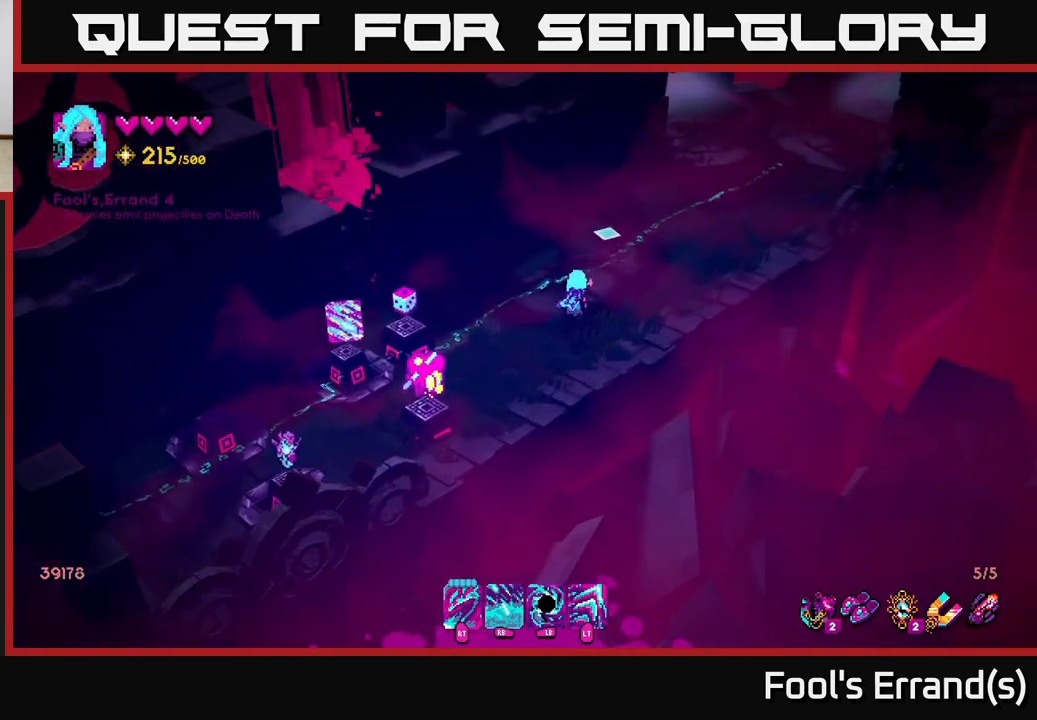
{"buttons": [], "left_stick": "up-right", "right_stick": "center", "events": [[367, "right_stick", "center"]]}
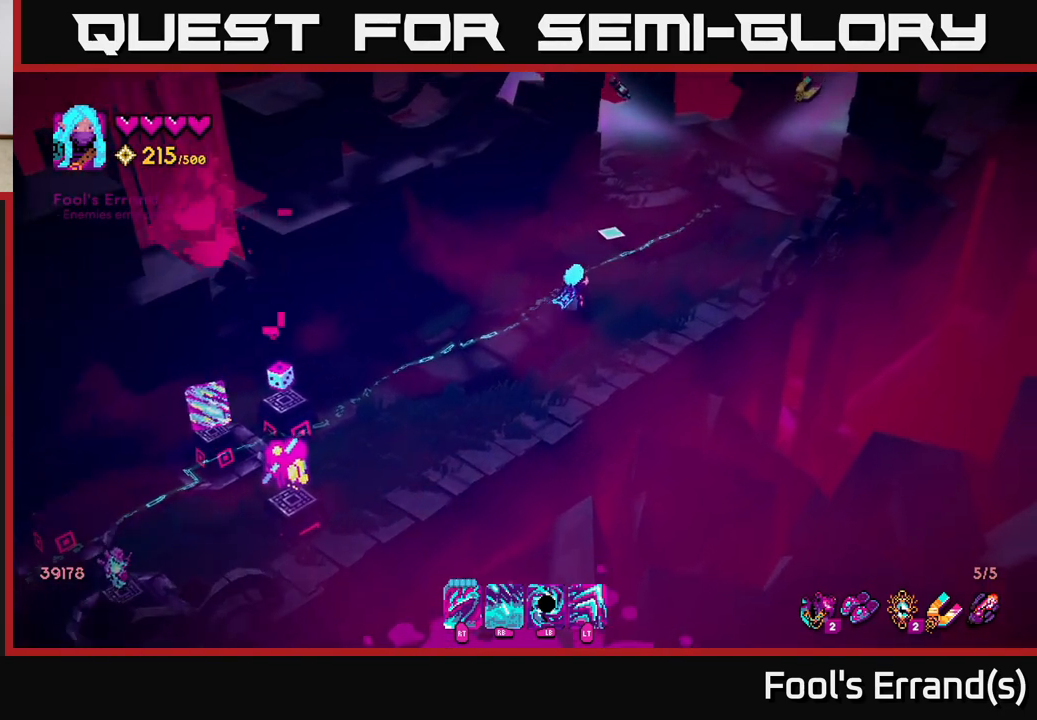
{"buttons": [], "left_stick": "up-right", "right_stick": "up-right", "events": [[367, "right_stick", "up"], [417, "right_stick", "up-right"]]}
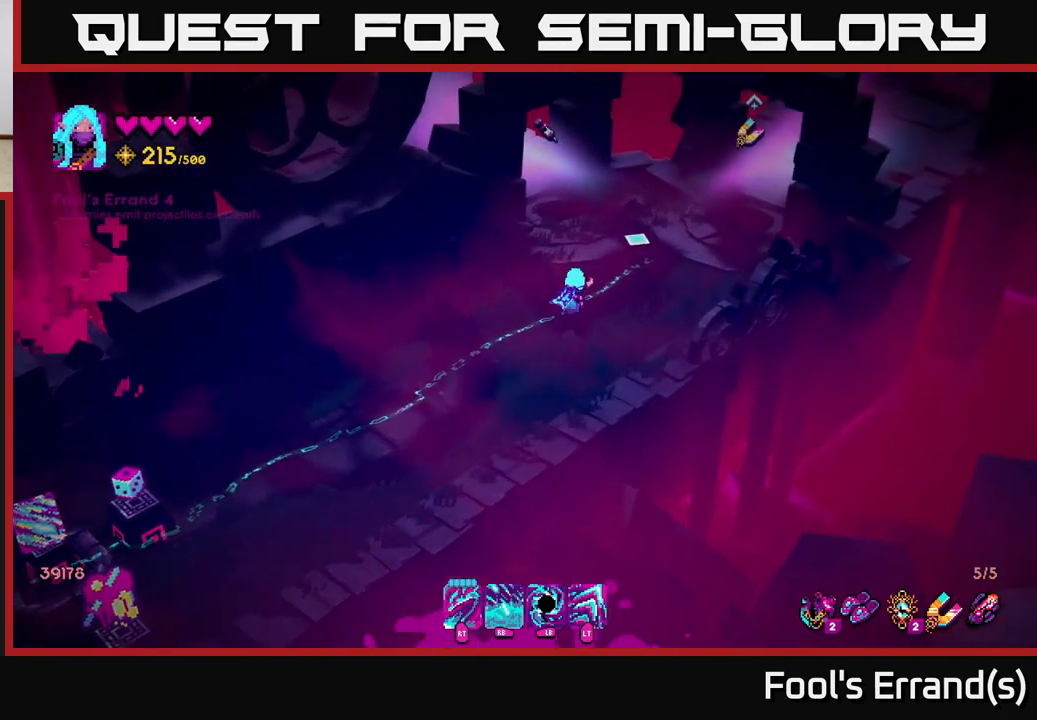
{"buttons": [], "left_stick": "up-right", "right_stick": "up-right", "events": []}
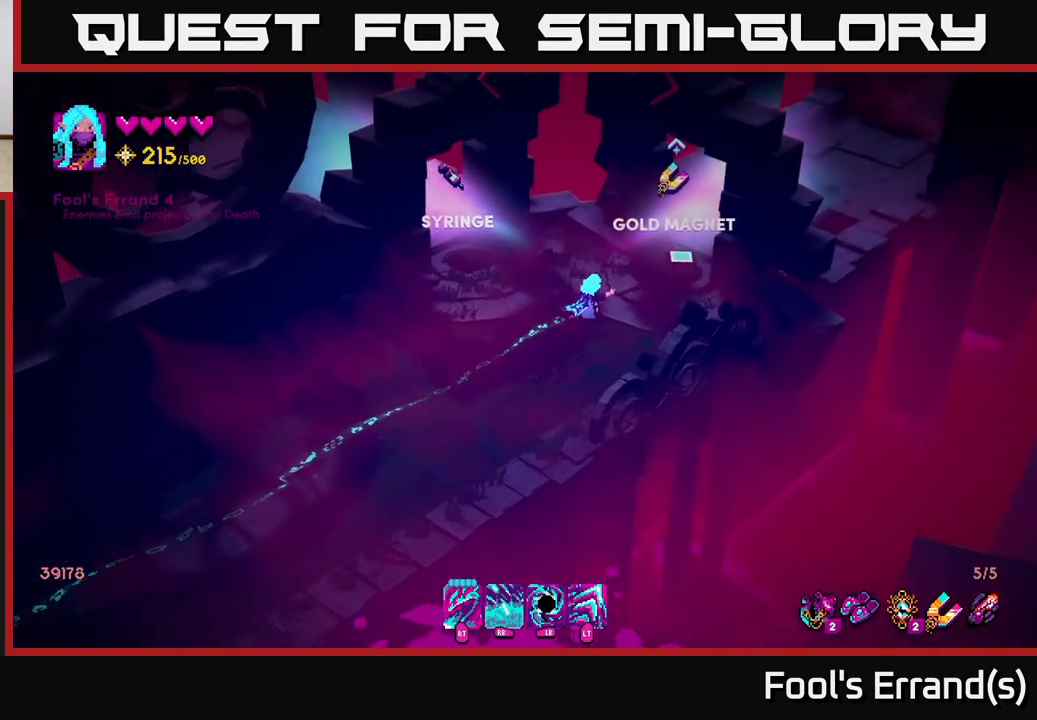
{"buttons": [], "left_stick": "center", "right_stick": "center", "events": [[33, "left_stick", "up"], [183, "left_stick", "center"], [267, "right_stick", "center"]]}
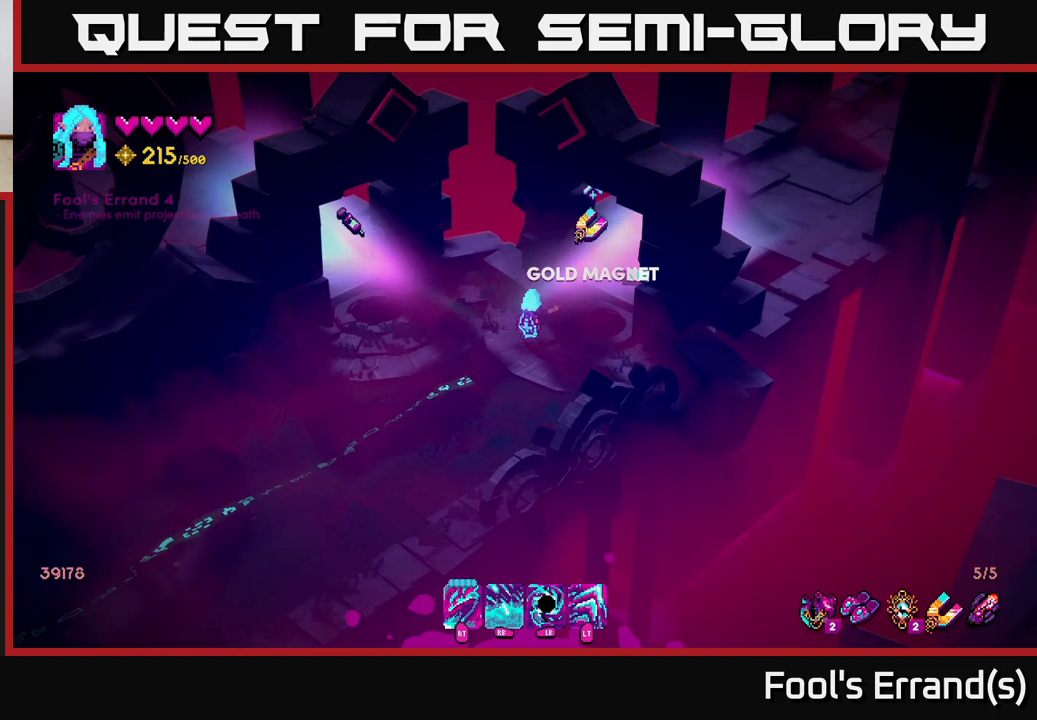
{"buttons": [], "left_stick": "left", "right_stick": "center", "events": [[333, "left_stick", "left"]]}
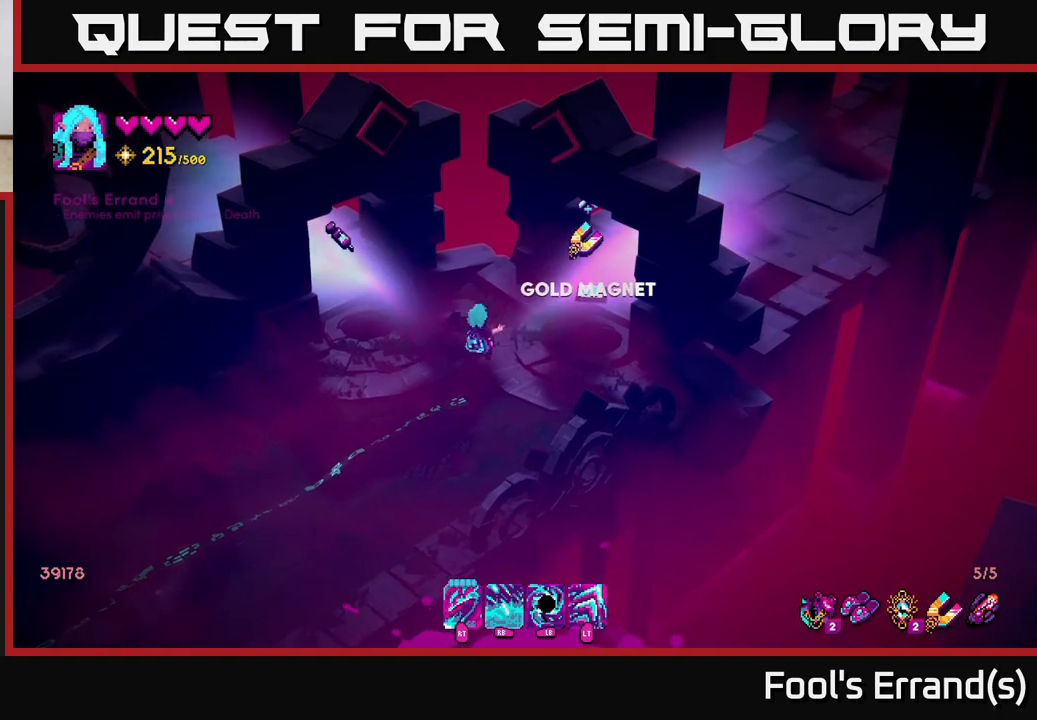
{"buttons": [], "left_stick": "up-right", "right_stick": "center", "events": [[33, "left_stick", "center"], [100, "left_stick", "right"], [217, "left_stick", "up-right"]]}
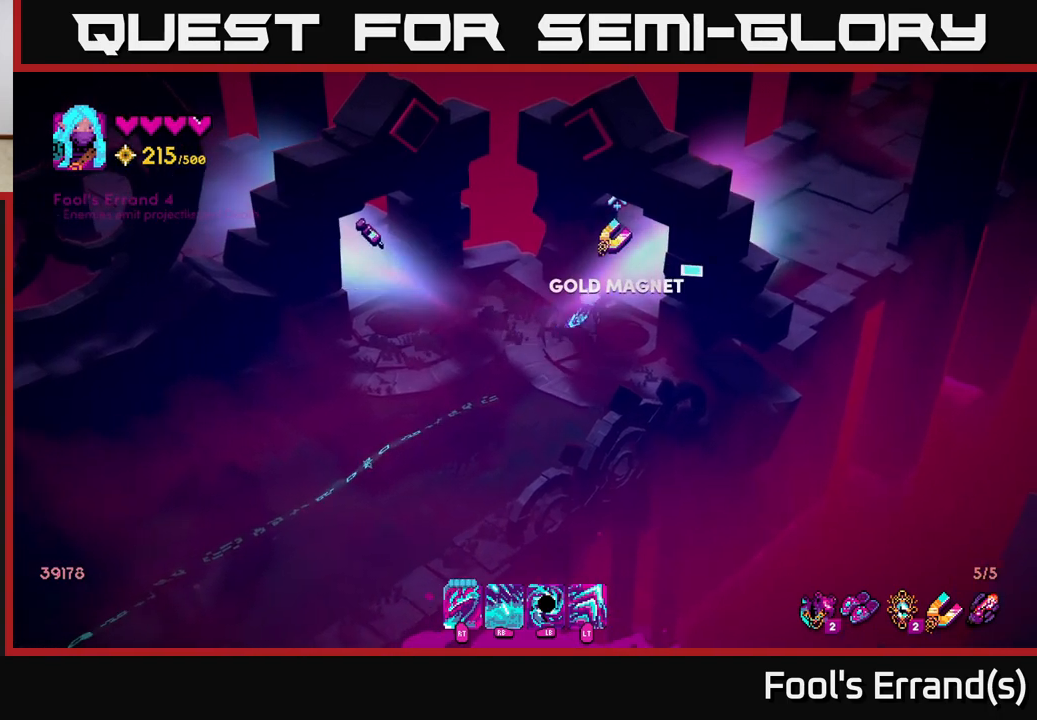
{"buttons": [], "left_stick": "up-right", "right_stick": "center", "events": [[67, "L2", "down"], [200, "L2", "up"]]}
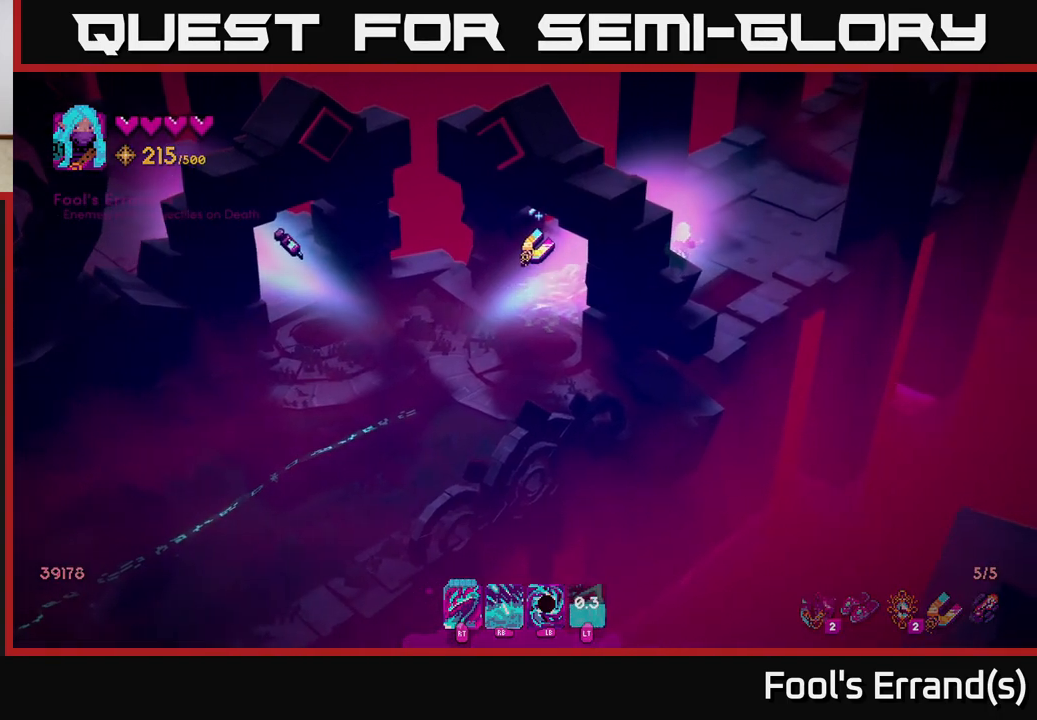
{"buttons": [], "left_stick": "up-right", "right_stick": "center", "events": [[200, "left_stick", "center"], [367, "left_stick", "right"], [417, "left_stick", "up-right"]]}
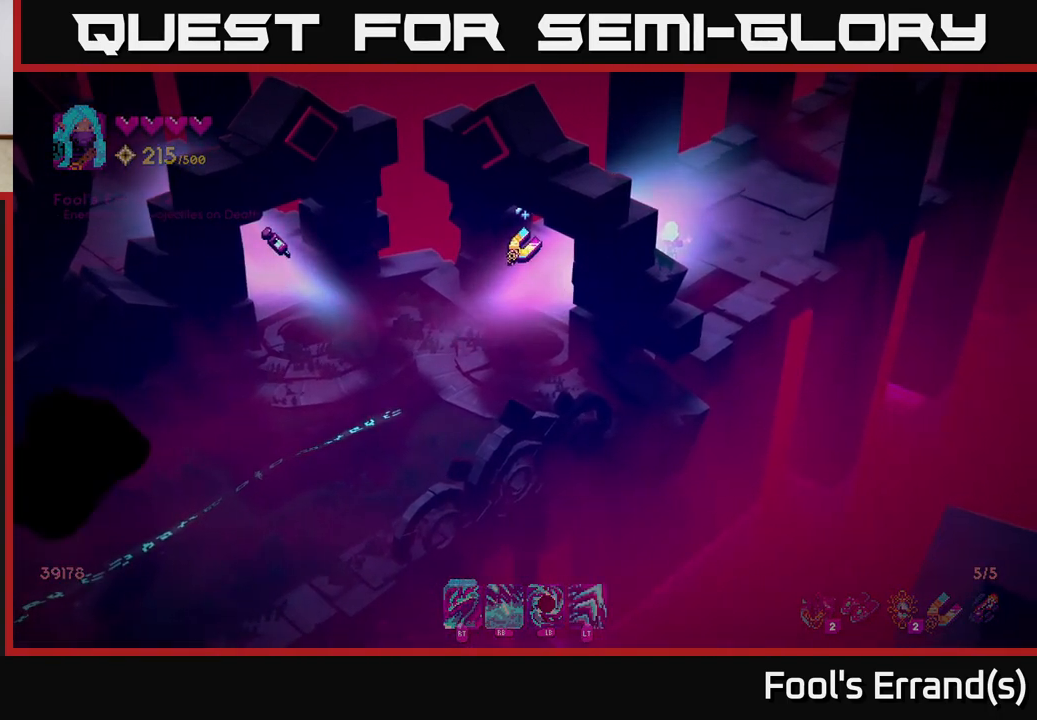
{"buttons": [], "left_stick": "up-right", "right_stick": "center", "events": []}
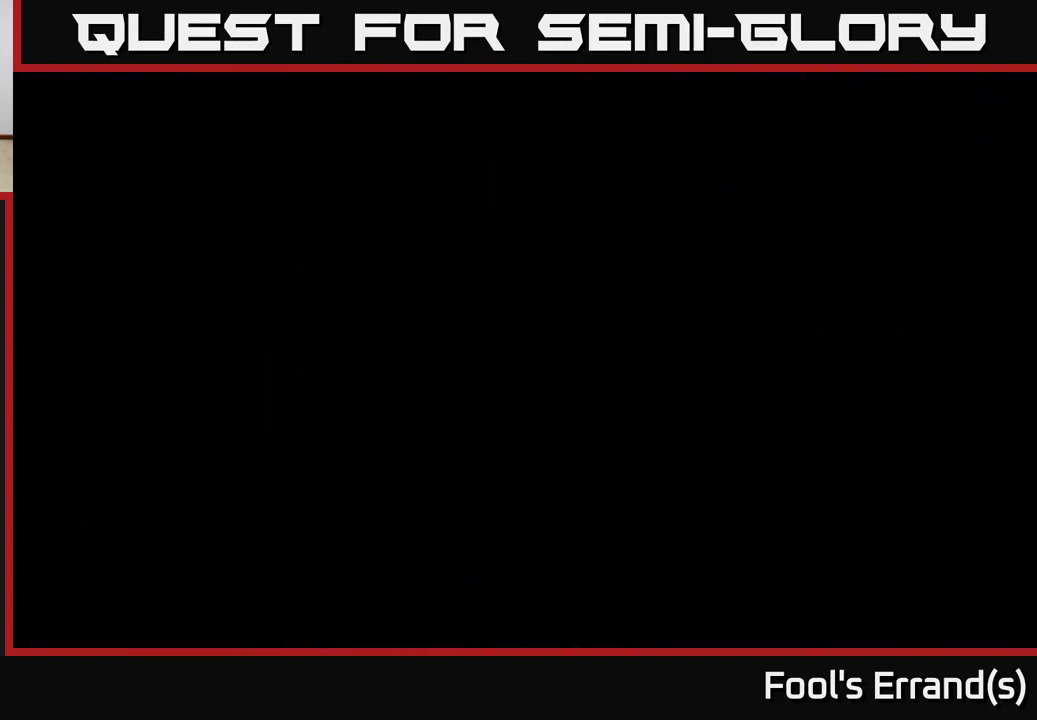
{"buttons": [], "left_stick": "up-right", "right_stick": "center", "events": []}
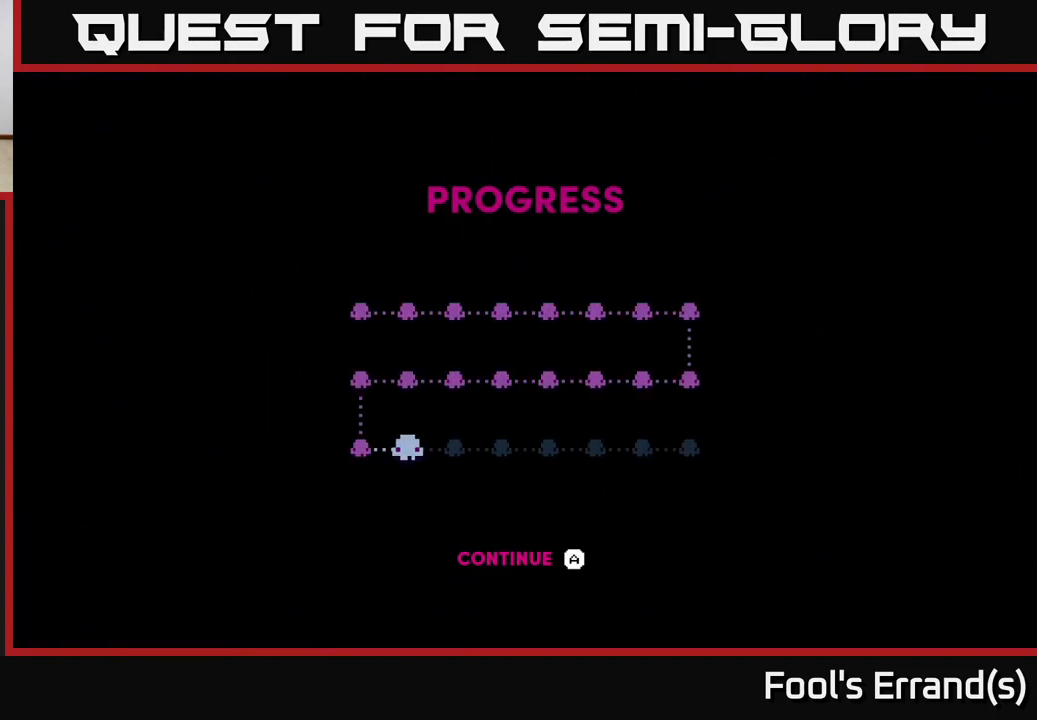
{"buttons": [], "left_stick": "up-right", "right_stick": "center", "events": [[333, "A", "down"], [433, "A", "up"]]}
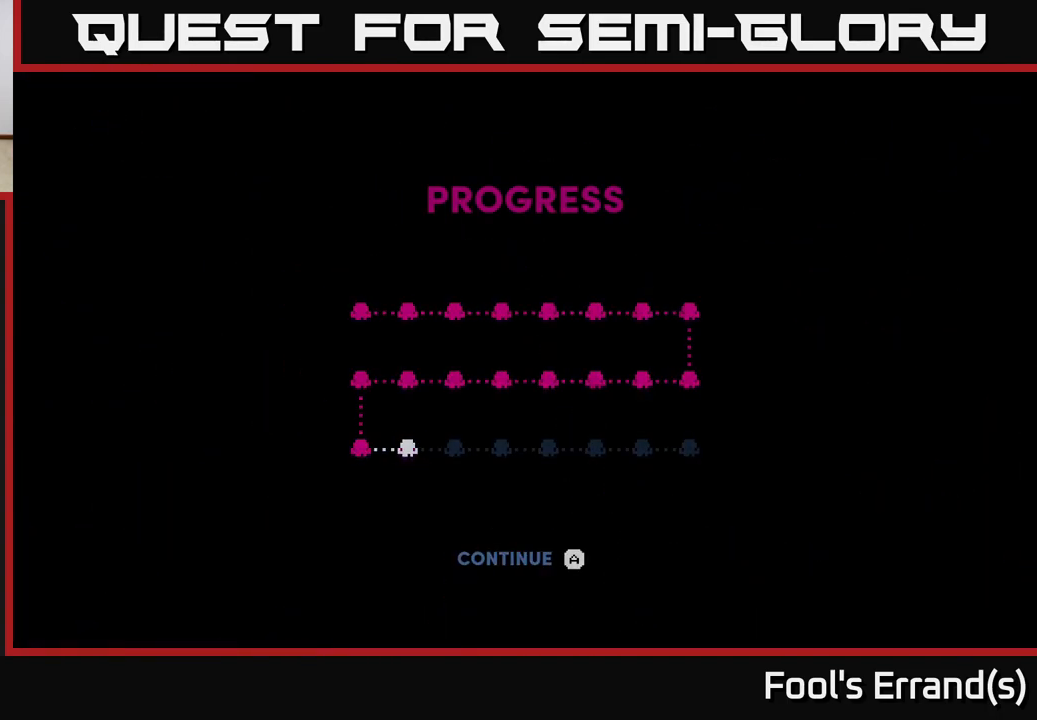
{"buttons": [], "left_stick": "up-right", "right_stick": "center", "events": [[17, "A", "down"], [100, "A", "up"]]}
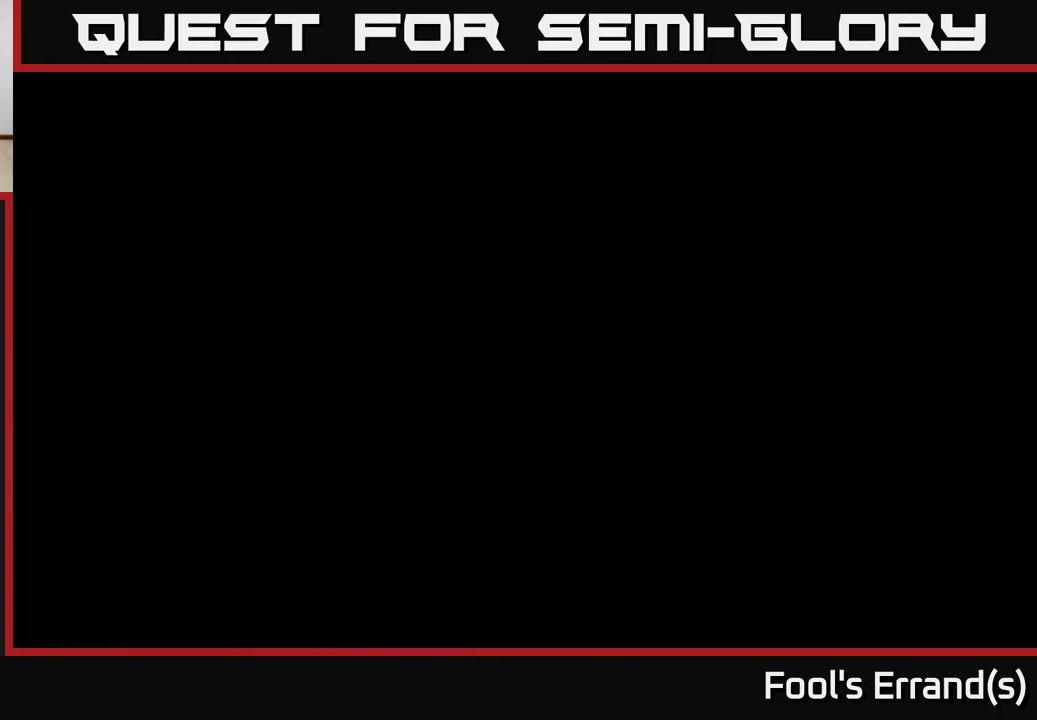
{"buttons": [], "left_stick": "up-right", "right_stick": "center", "events": []}
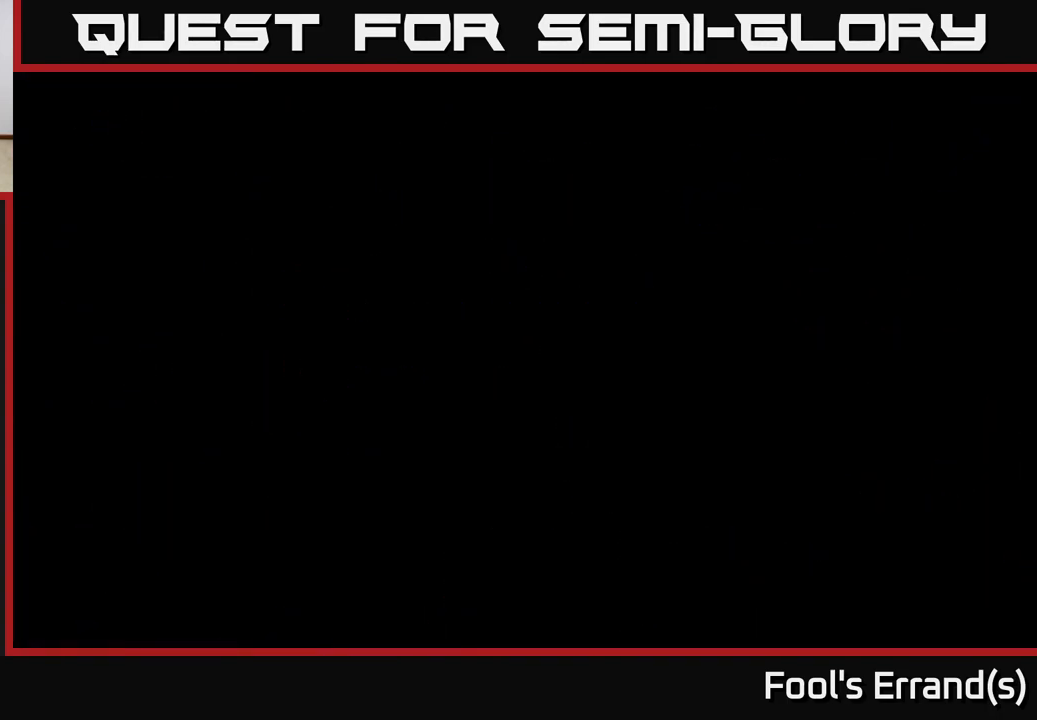
{"buttons": [], "left_stick": "up-right", "right_stick": "up-right", "events": [[367, "right_stick", "up-right"]]}
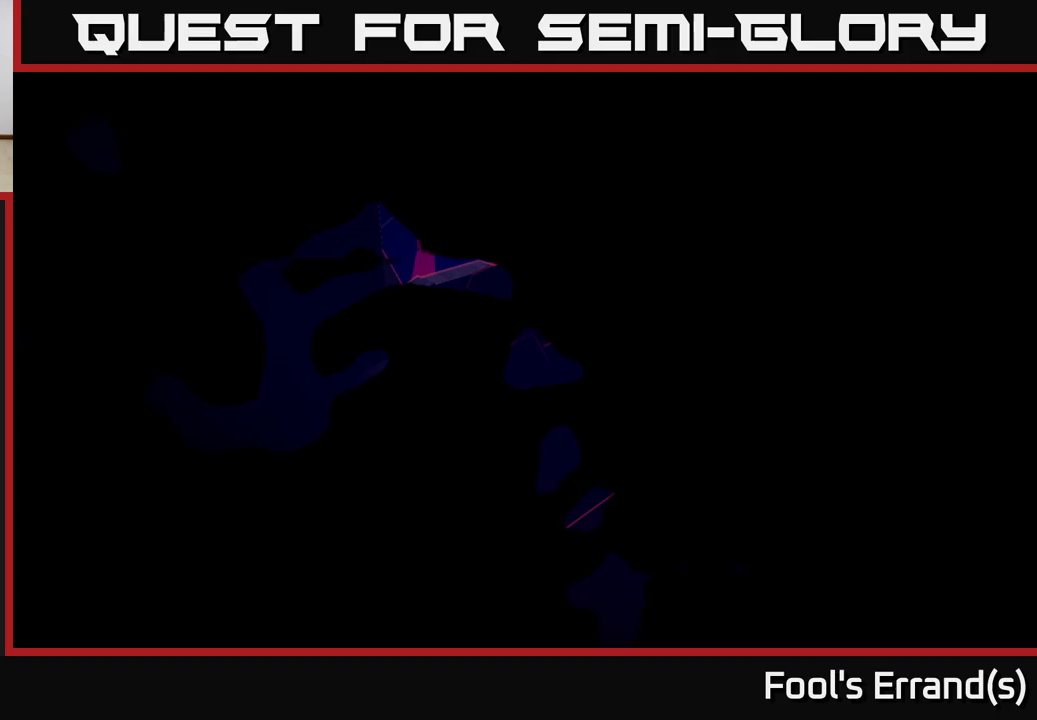
{"buttons": [], "left_stick": "up-right", "right_stick": "up-right", "events": []}
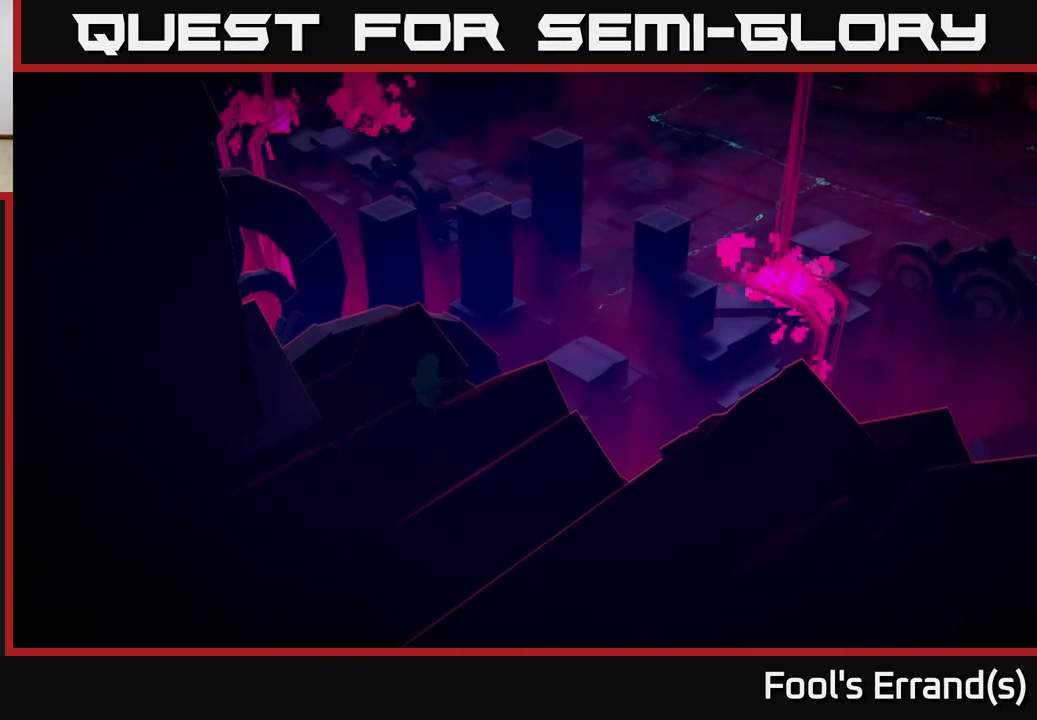
{"buttons": [], "left_stick": "up-right", "right_stick": "up-right", "events": []}
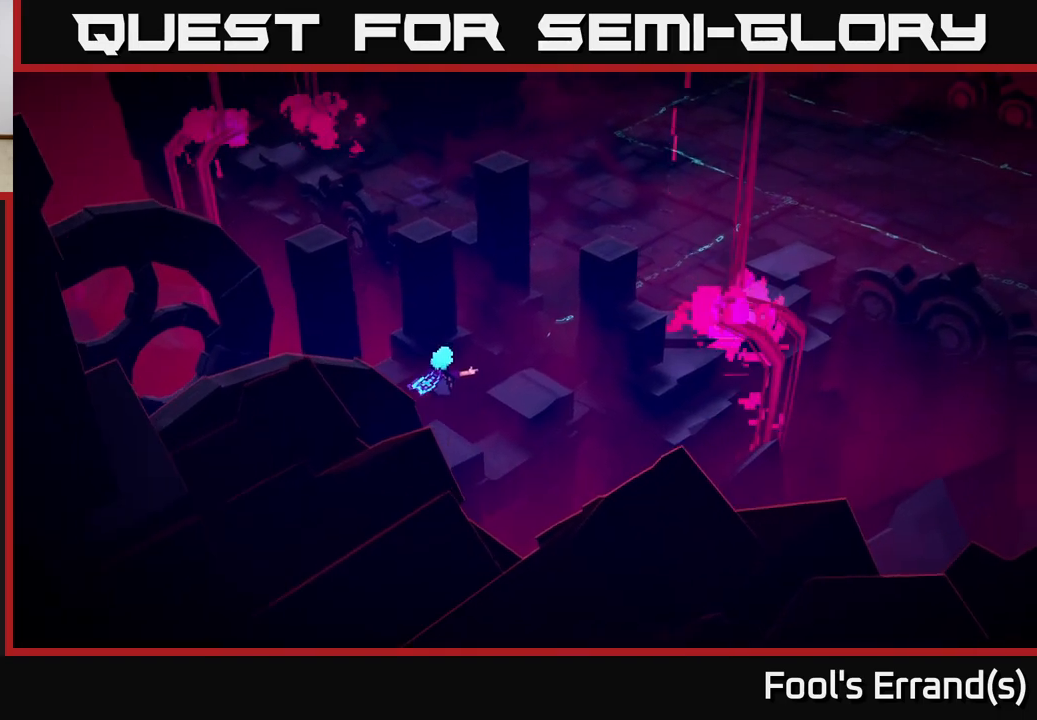
{"buttons": [], "left_stick": "up-right", "right_stick": "up-right", "events": []}
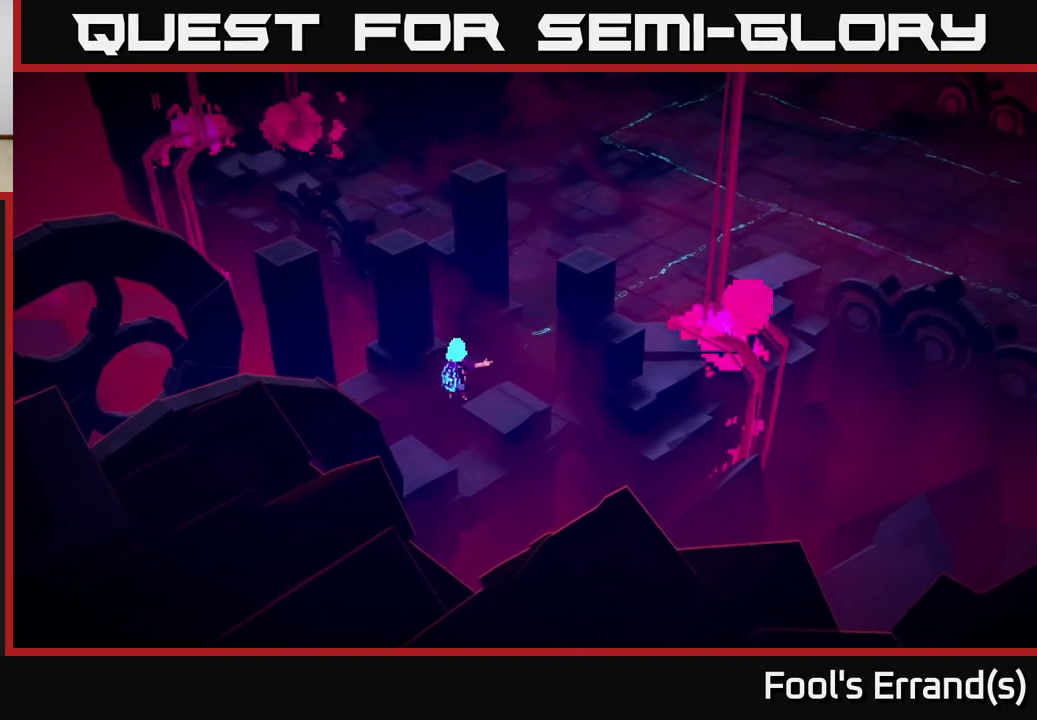
{"buttons": [], "left_stick": "up-right", "right_stick": "up-right", "events": []}
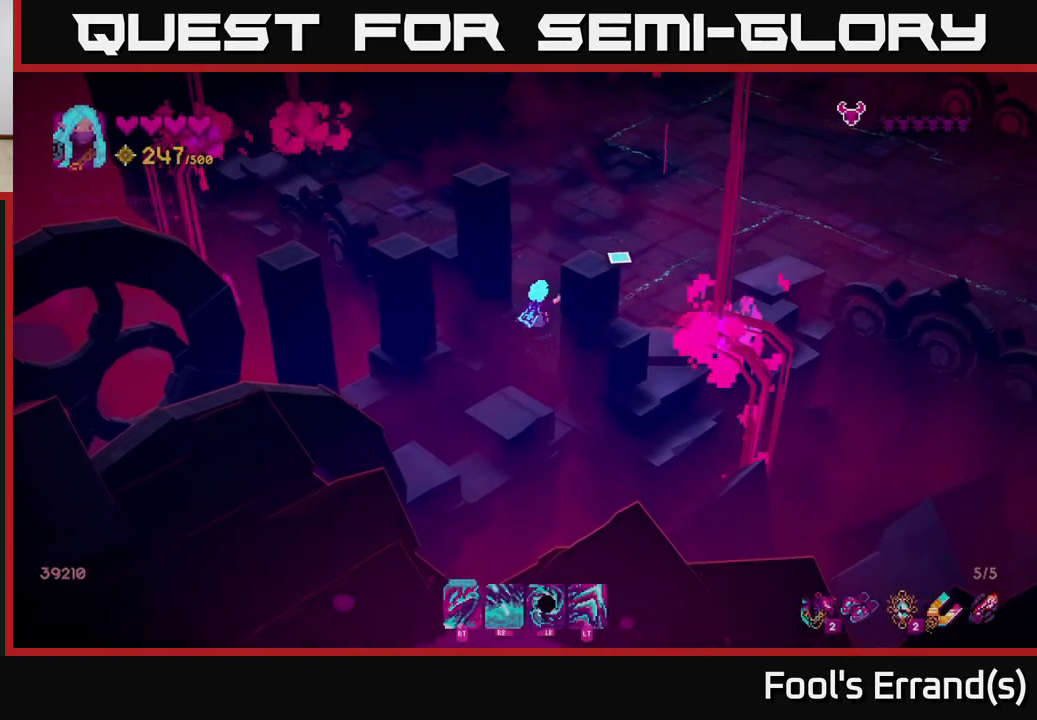
{"buttons": [], "left_stick": "up-right", "right_stick": "up-right", "events": []}
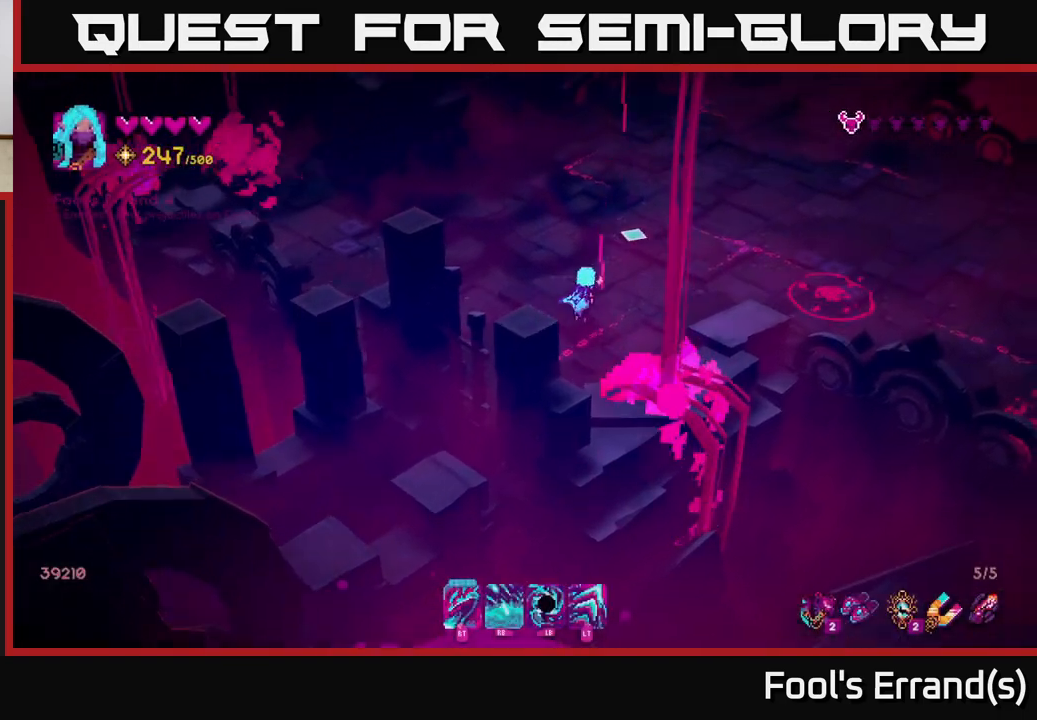
{"buttons": [], "left_stick": "right", "right_stick": "down-right", "events": [[300, "left_stick", "right"], [350, "right_stick", "right"], [450, "right_stick", "down-right"]]}
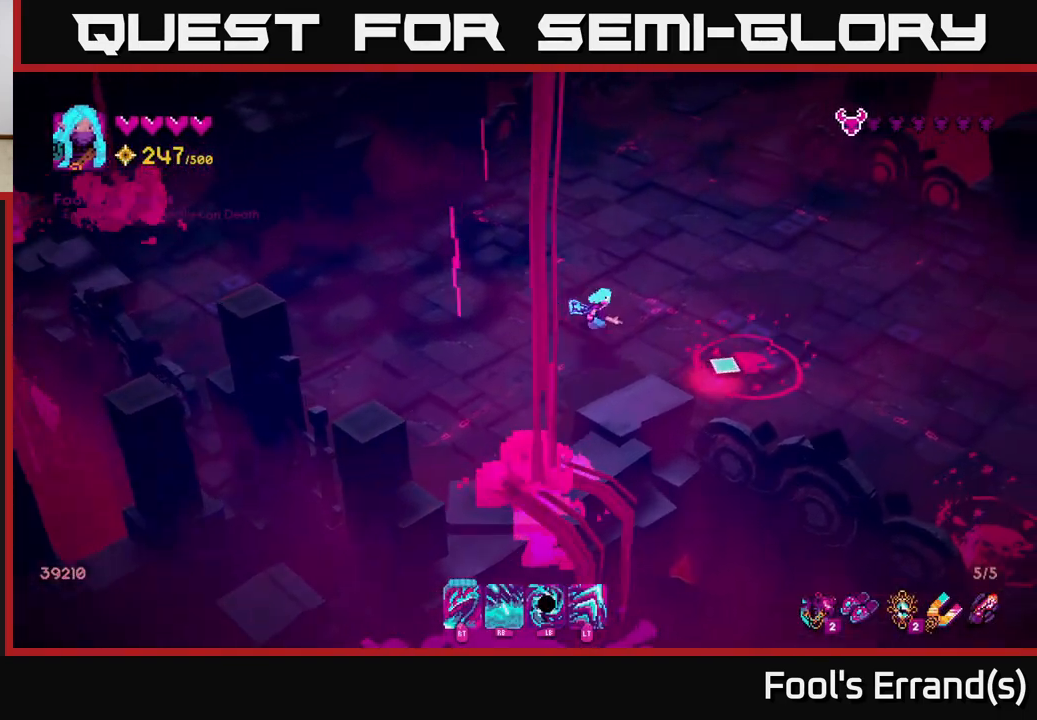
{"buttons": [], "left_stick": "center", "right_stick": "down-right", "events": [[17, "left_stick", "center"], [67, "left_stick", "left"], [200, "left_stick", "center"], [300, "L1", "down"], [433, "L1", "up"]]}
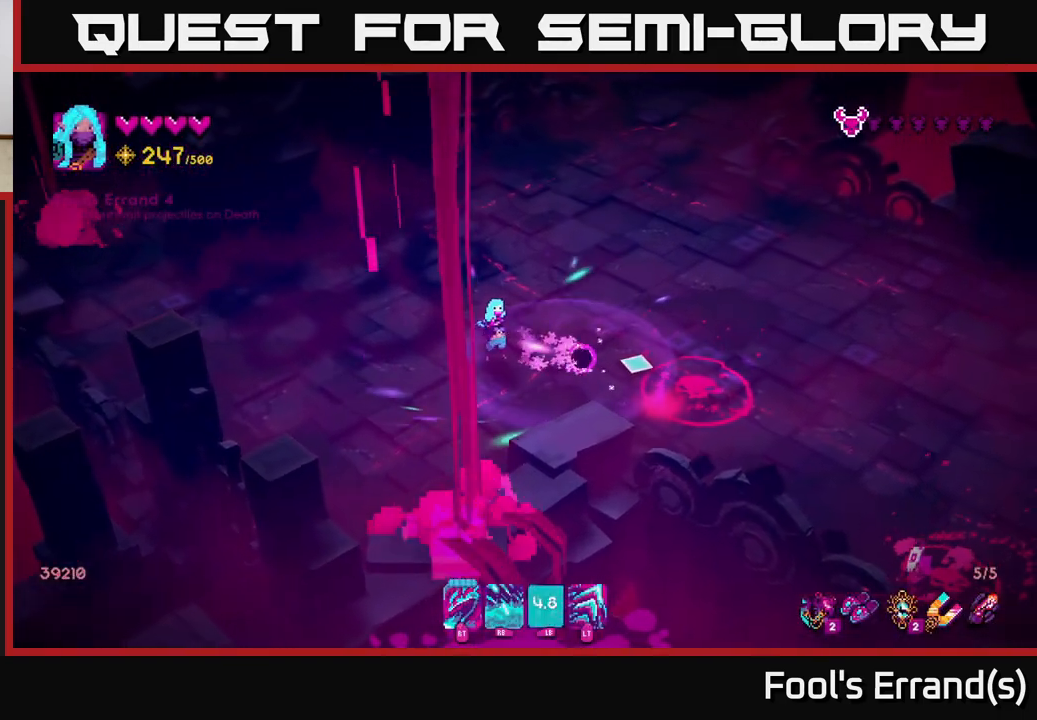
{"buttons": [], "left_stick": "down-right", "right_stick": "down-right", "events": [[333, "left_stick", "down-right"]]}
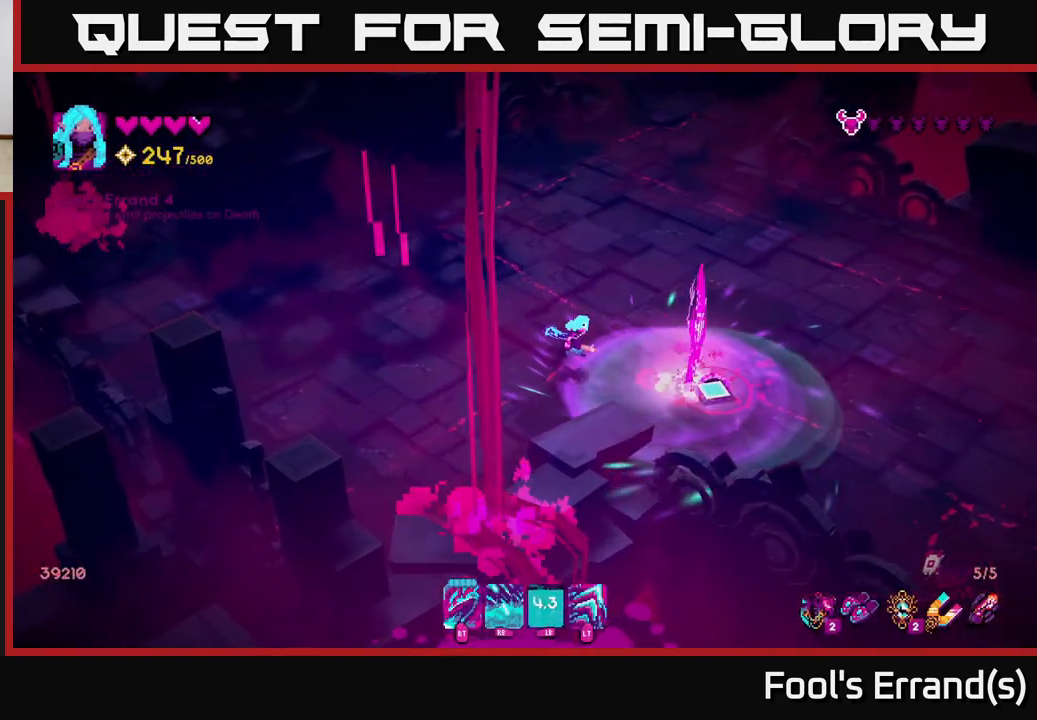
{"buttons": ["R2"], "left_stick": "up-right", "right_stick": "down-right", "events": [[33, "left_stick", "up-left"], [83, "R1", "down"], [167, "R1", "up"], [200, "left_stick", "center"], [267, "left_stick", "right"], [383, "left_stick", "up-right"], [500, "R2", "down"]]}
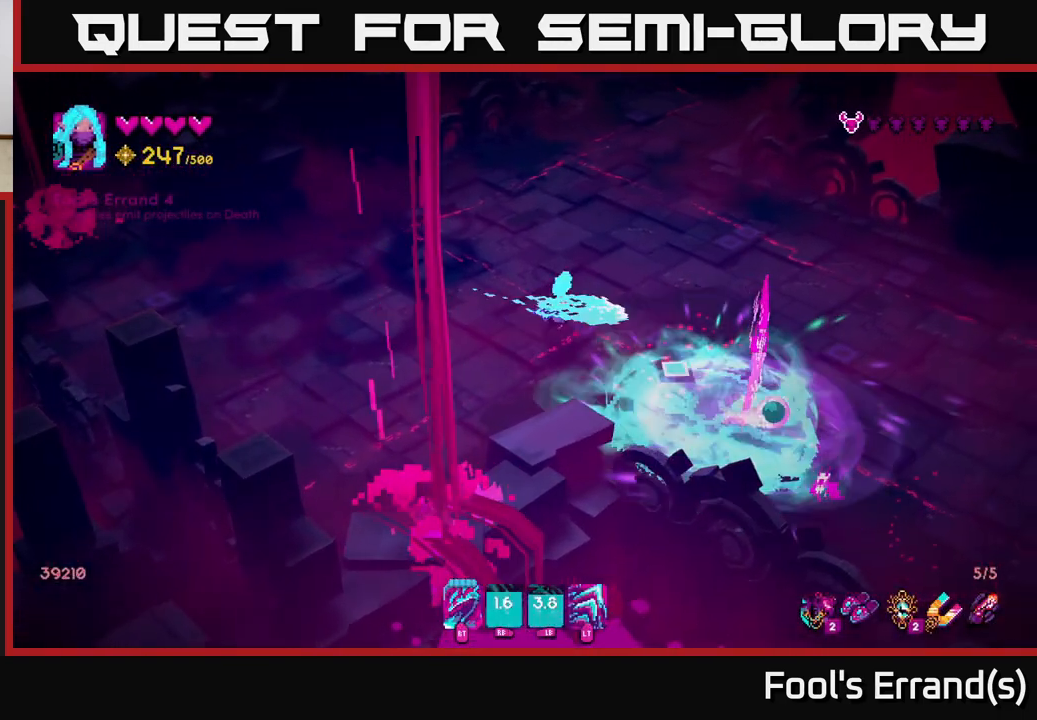
{"buttons": ["R2"], "left_stick": "up-right", "right_stick": "down", "events": [[133, "R2", "up"], [400, "right_stick", "down"], [450, "R2", "down"]]}
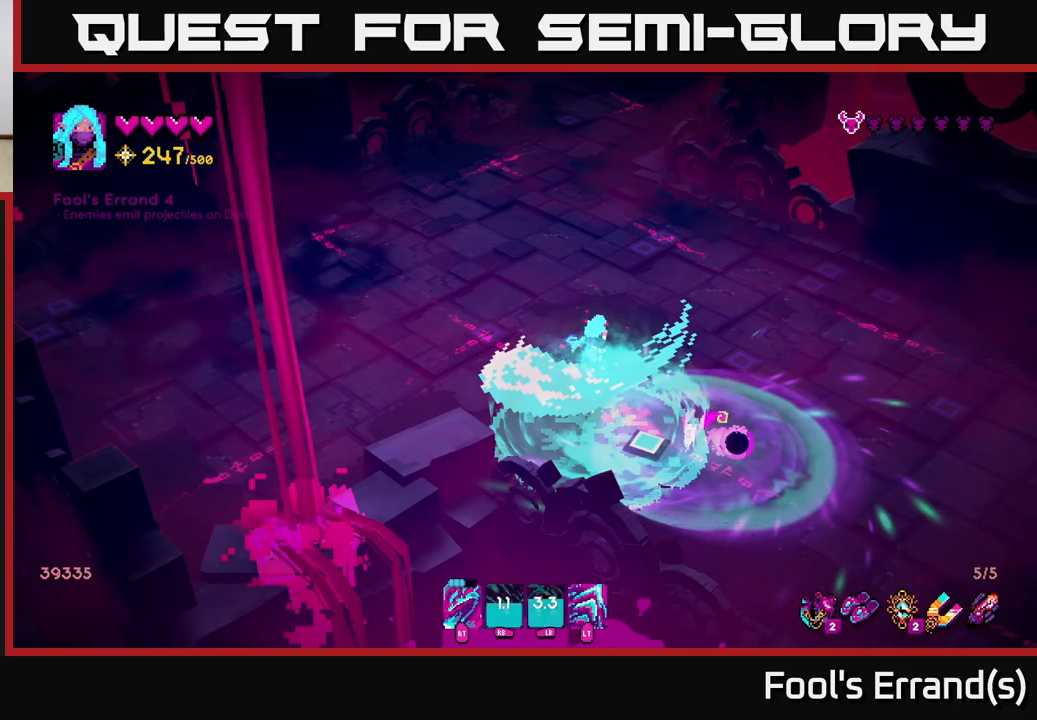
{"buttons": [], "left_stick": "right", "right_stick": "down", "events": [[67, "R2", "up"], [167, "L2", "down"], [300, "L2", "up"], [433, "left_stick", "right"]]}
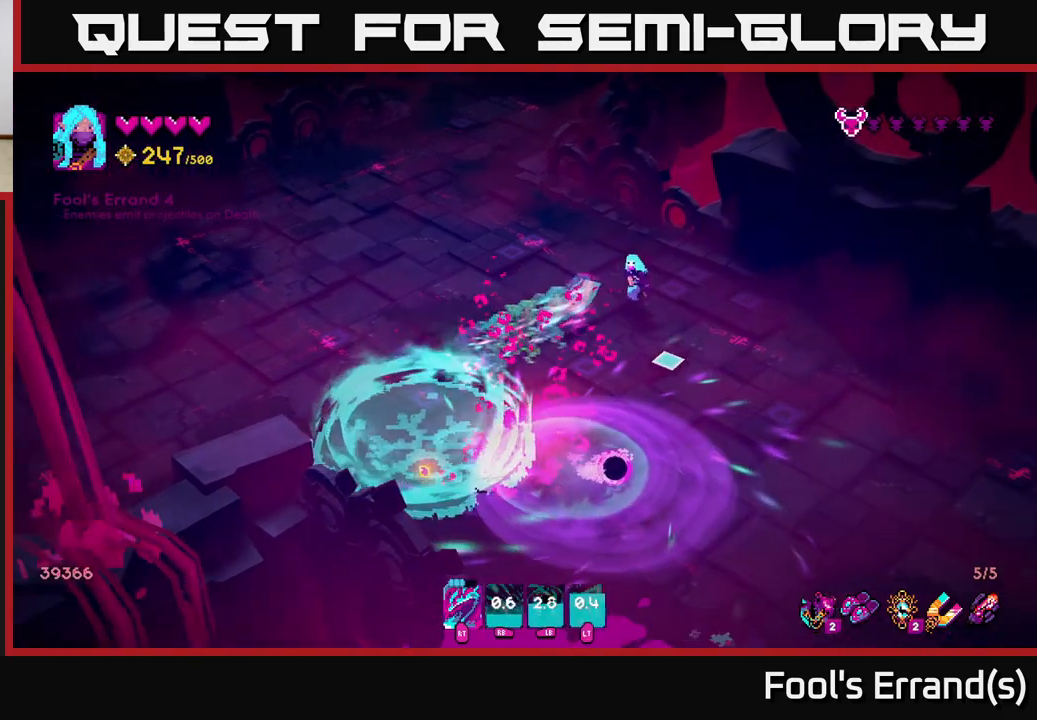
{"buttons": [], "left_stick": "down-left", "right_stick": "down-left", "events": [[67, "left_stick", "down-right"], [183, "left_stick", "down"], [300, "right_stick", "down-left"], [383, "left_stick", "down-left"]]}